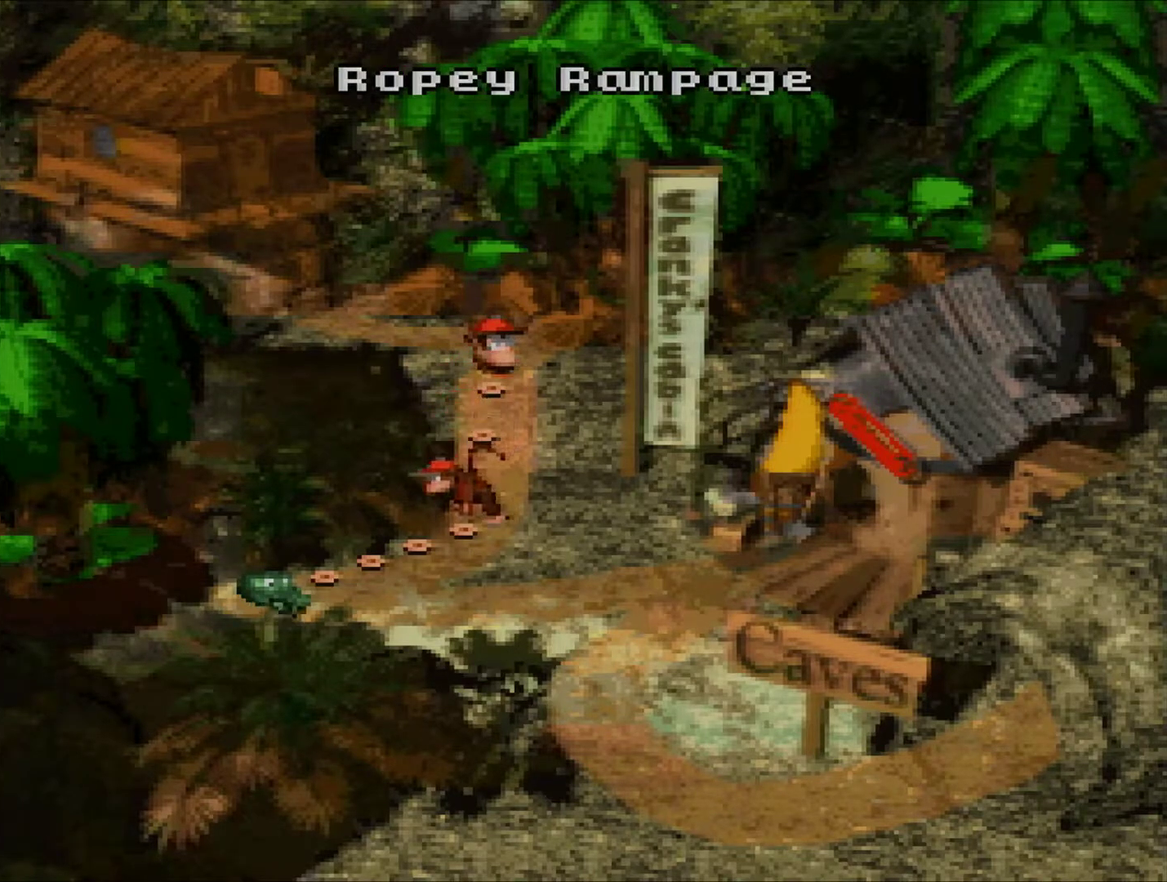
Gameplay with a controller (Nintendo layout); each line is a JSON object with the inputs held at the frame after it. "events" lists button and stick changes between this image and that frame as [ms after this image, input, new state], when the widget could be followed in between. Not read: L3 R3.
{"buttons": ["X"], "events": [[33, "A", "down"], [83, "A", "up"], [83, "X", "down"], [150, "A", "down"], [150, "X", "up"], [217, "A", "up"], [217, "X", "down"], [283, "A", "down"], [283, "X", "up"], [367, "A", "up"], [367, "X", "down"], [434, "A", "down"], [434, "X", "up"], [500, "A", "up"], [500, "X", "down"]]}
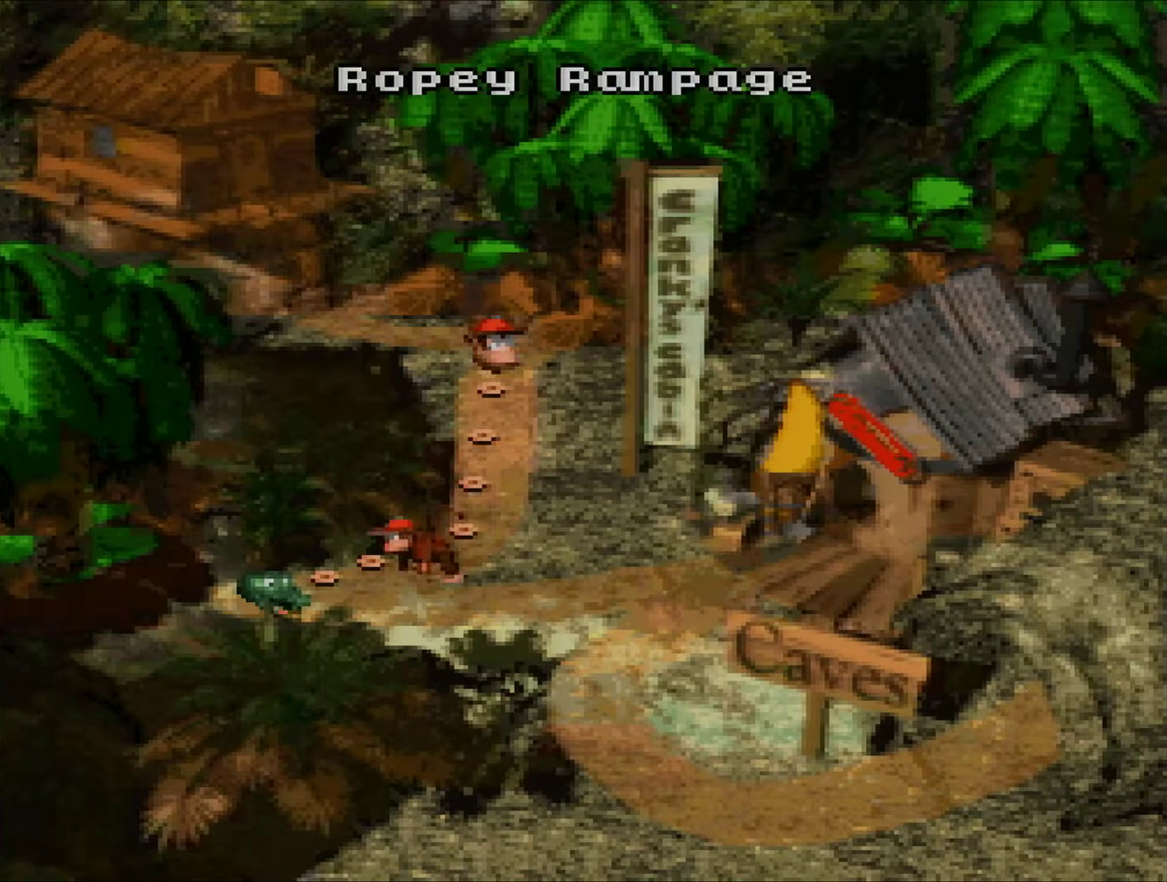
{"buttons": [], "events": [[100, "X", "up"]]}
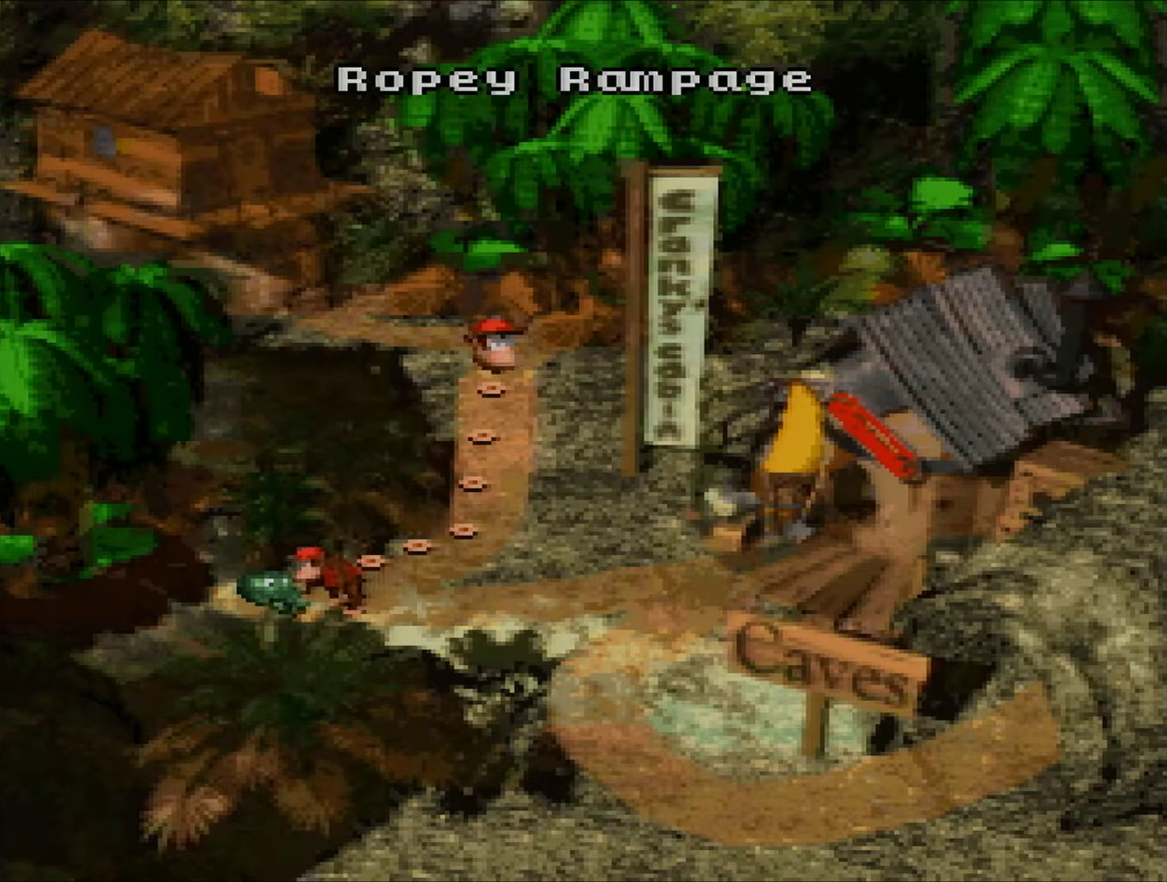
{"buttons": [], "events": []}
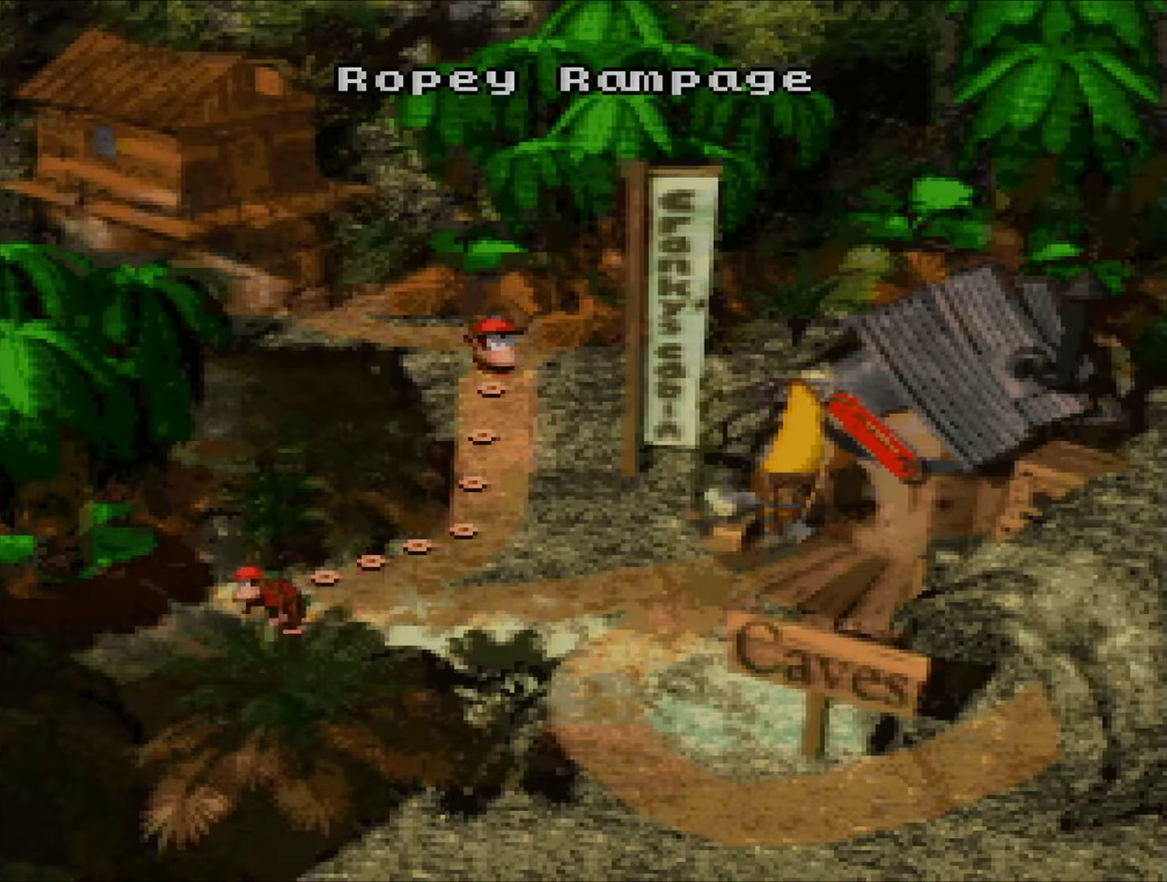
{"buttons": [], "events": [[384, "DPAD_UP", "down"], [484, "DPAD_UP", "up"]]}
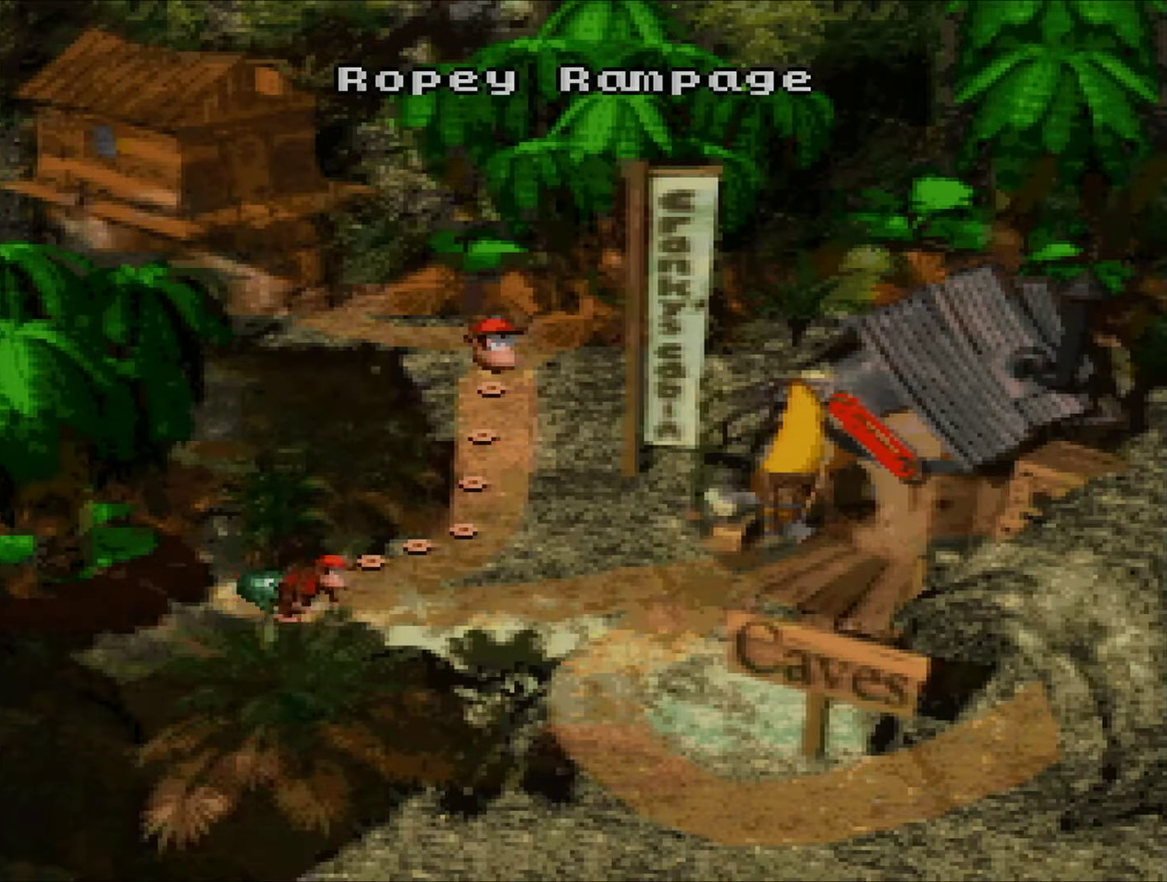
{"buttons": ["A"], "events": [[233, "X", "down"], [300, "X", "up"], [350, "X", "down"], [450, "A", "down"], [450, "X", "up"]]}
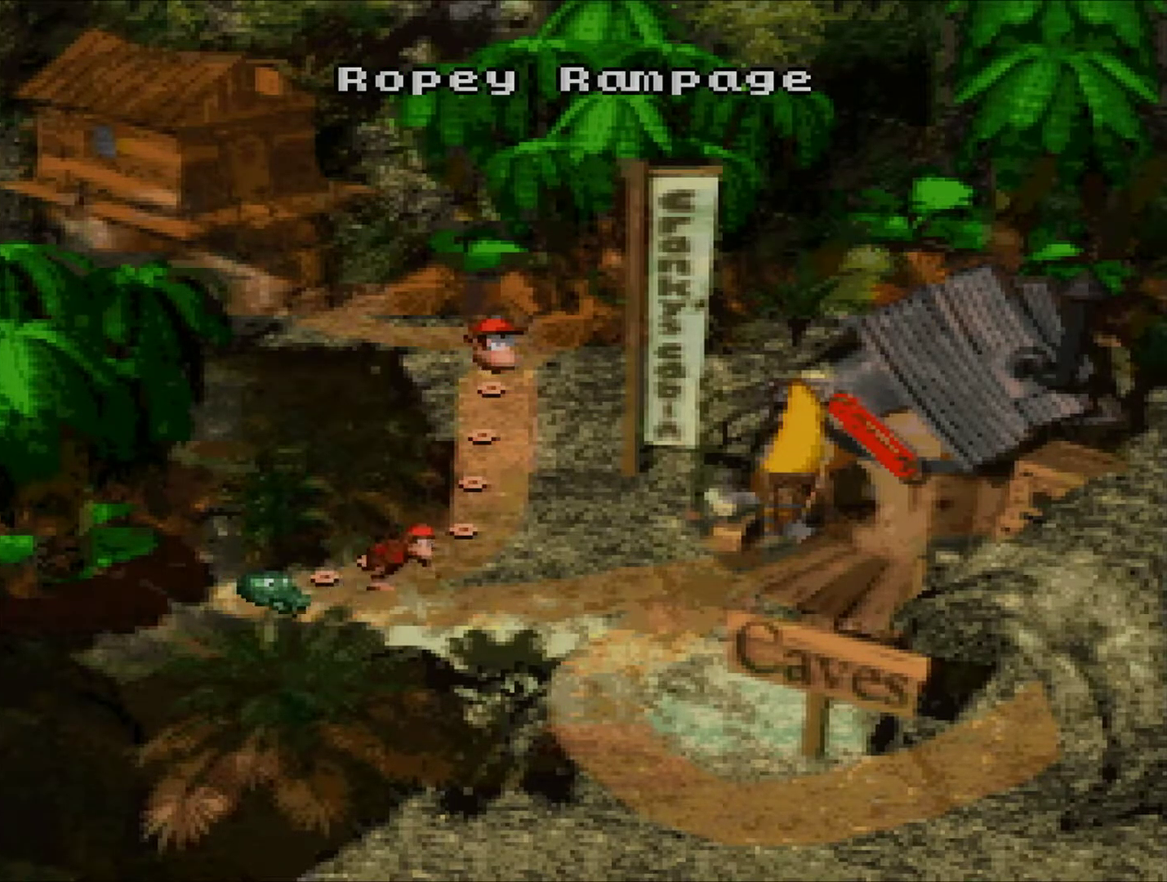
{"buttons": ["A"], "events": [[17, "A", "up"], [17, "X", "down"], [84, "X", "up"], [167, "X", "down"], [234, "X", "up"], [284, "X", "down"], [334, "A", "down"], [334, "X", "up"], [417, "A", "up"], [417, "X", "down"], [484, "A", "down"], [484, "X", "up"]]}
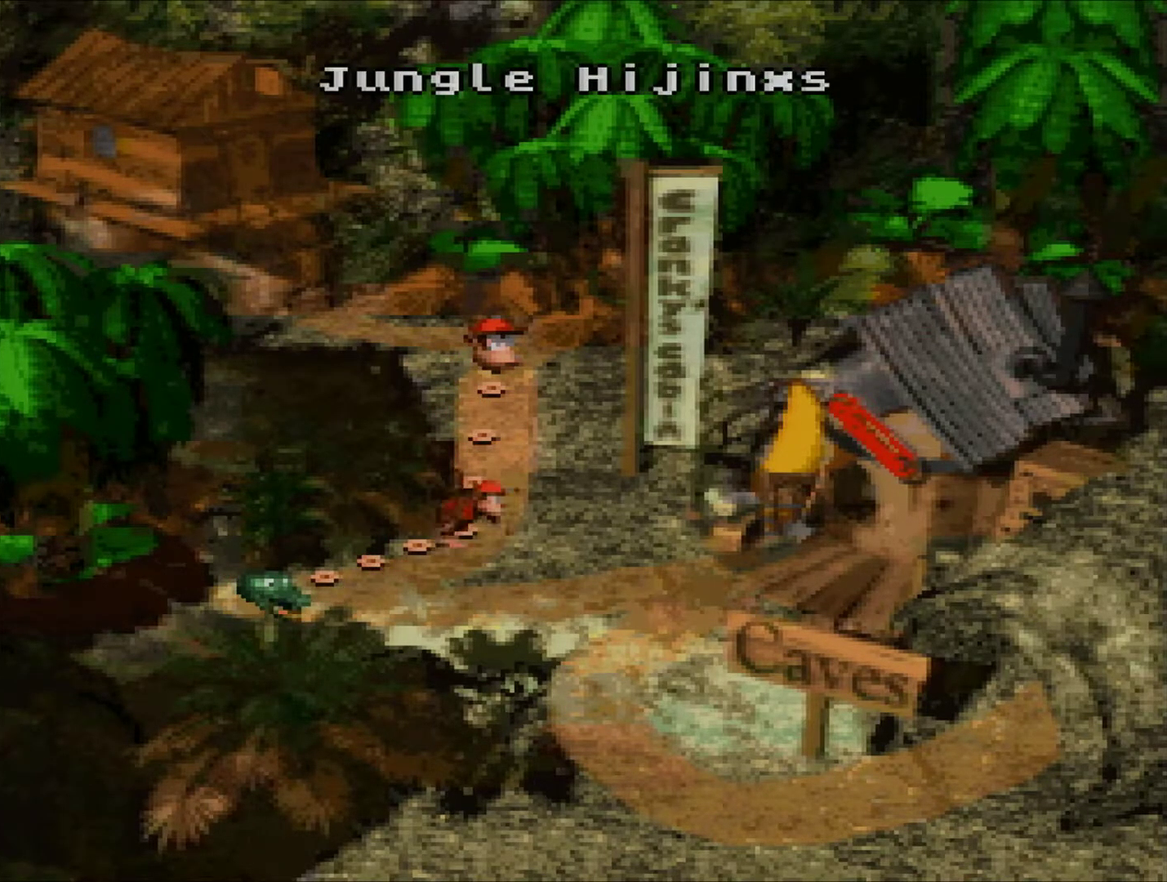
{"buttons": [], "events": [[33, "A", "up"], [33, "X", "down"], [117, "A", "down"], [117, "X", "up"], [167, "A", "up"], [167, "X", "down"], [233, "X", "up"]]}
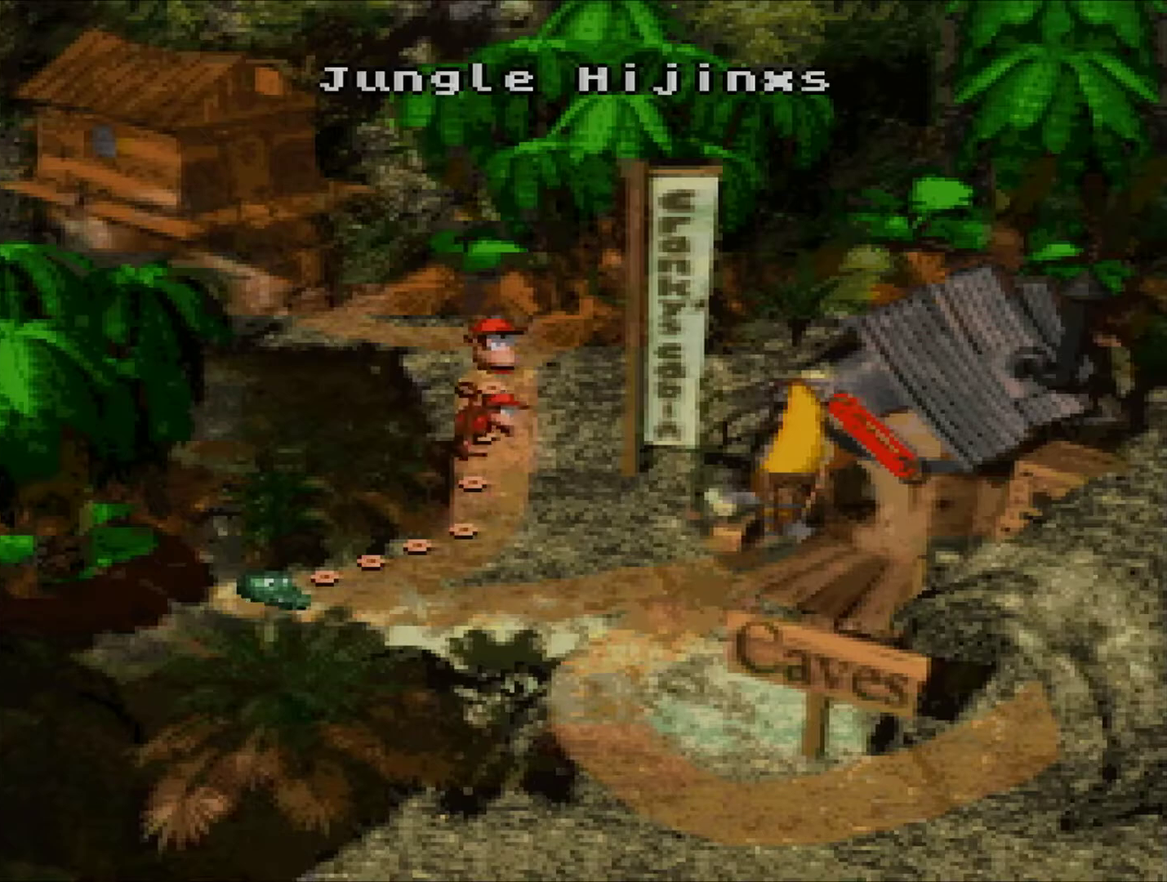
{"buttons": [], "events": []}
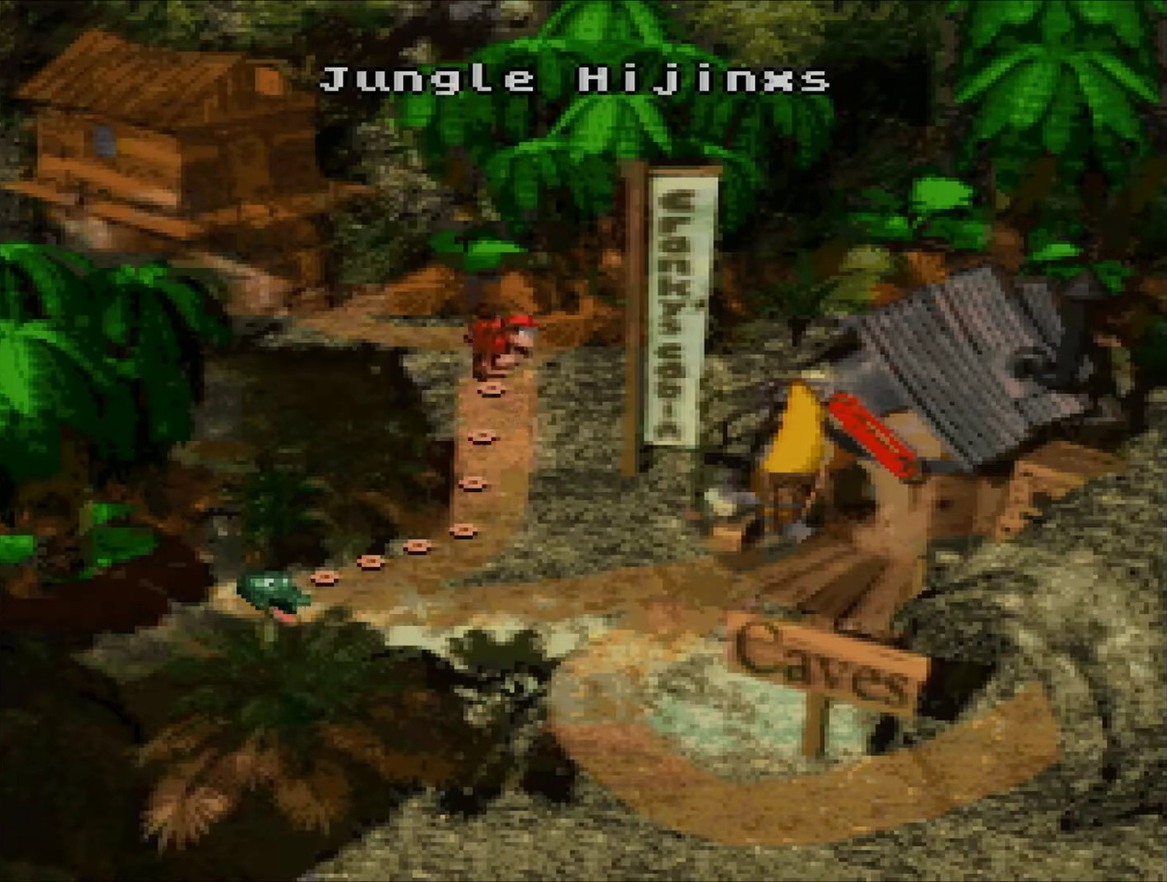
{"buttons": [], "events": []}
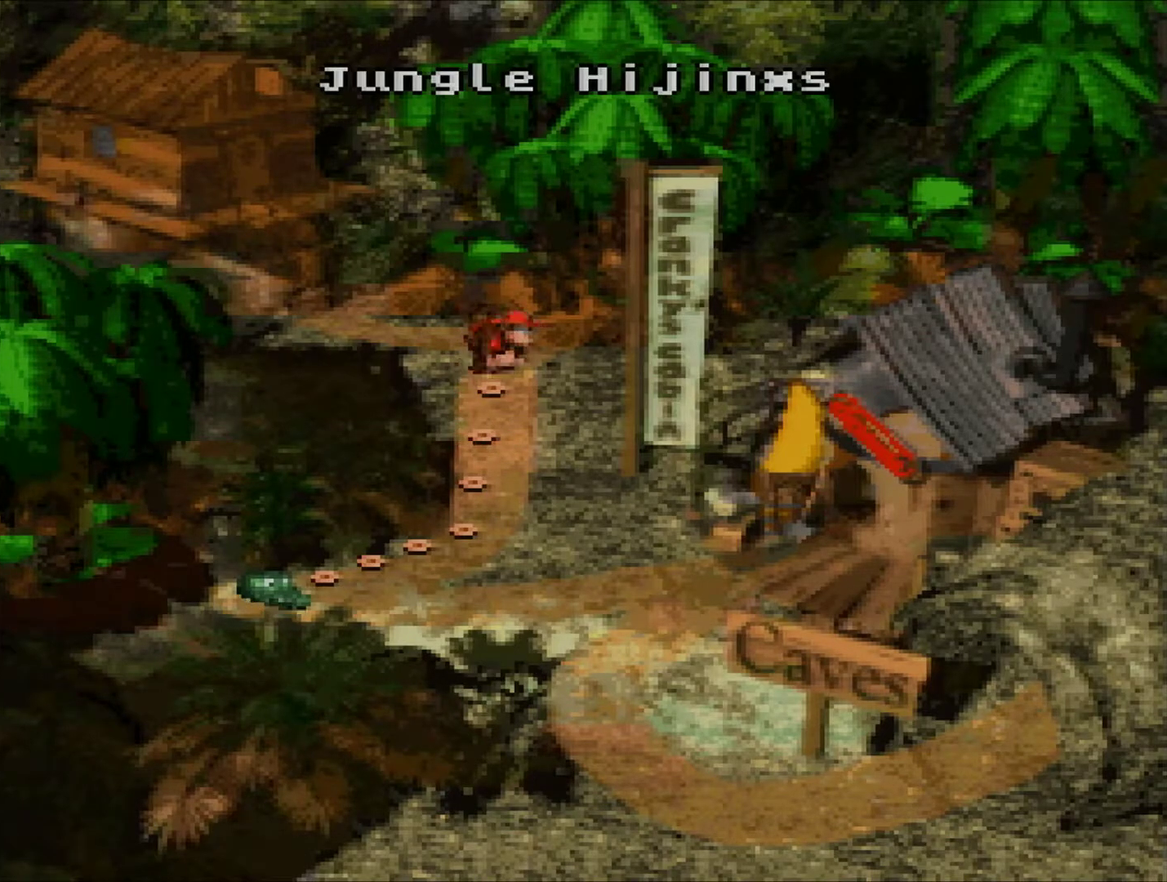
{"buttons": [], "events": []}
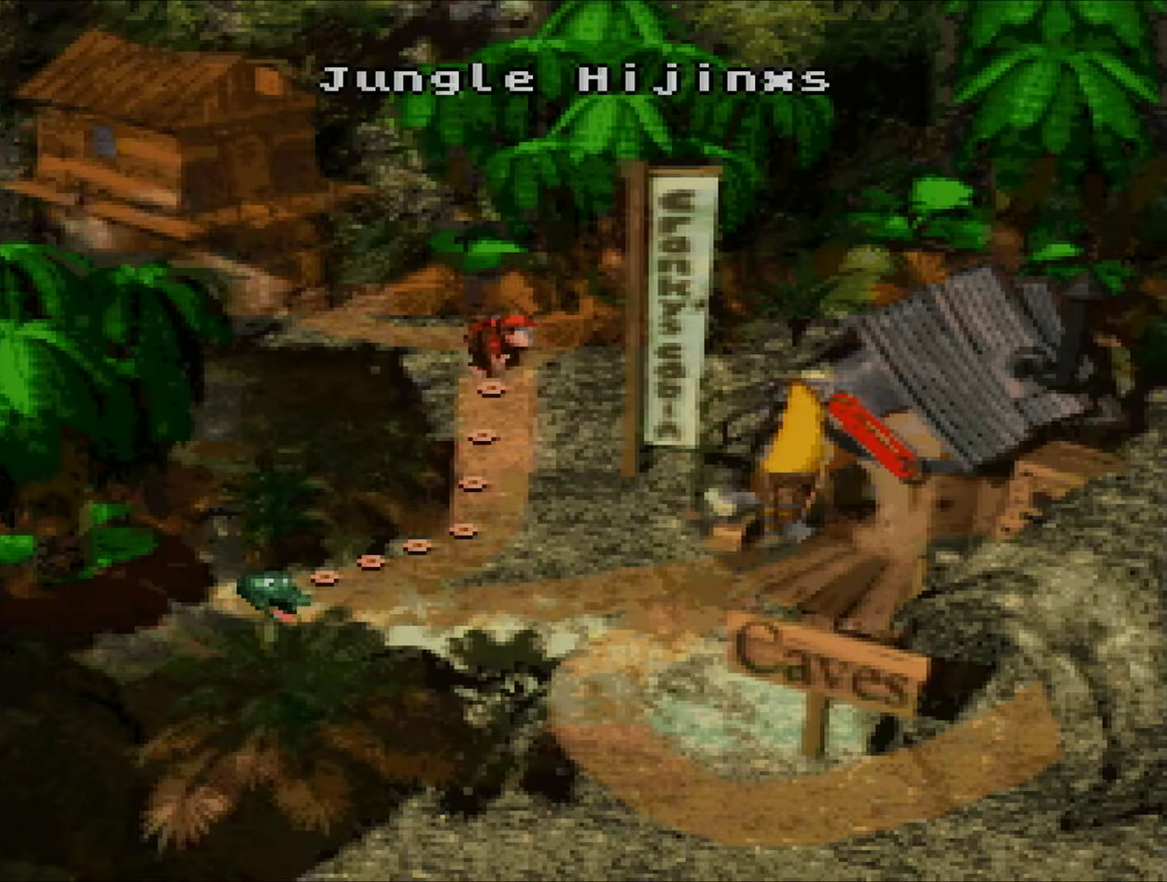
{"buttons": [], "events": []}
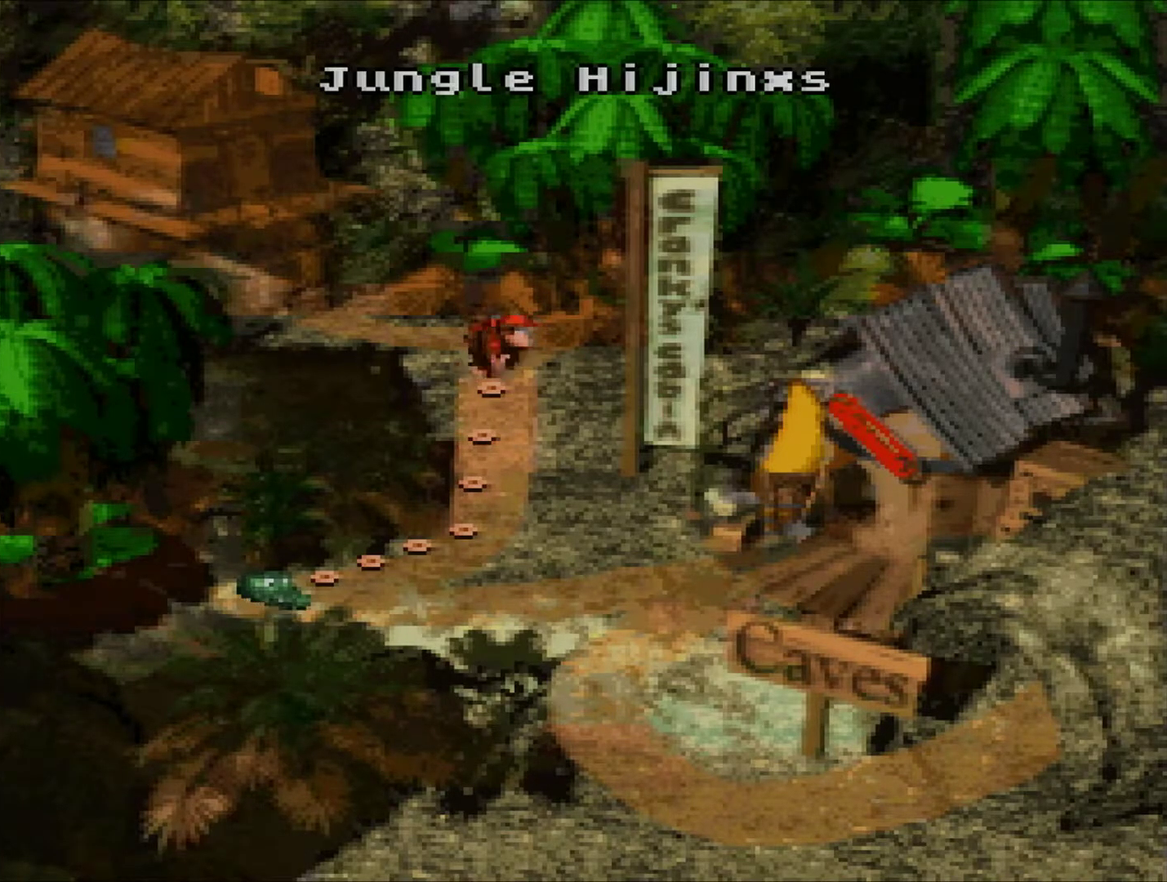
{"buttons": [], "events": []}
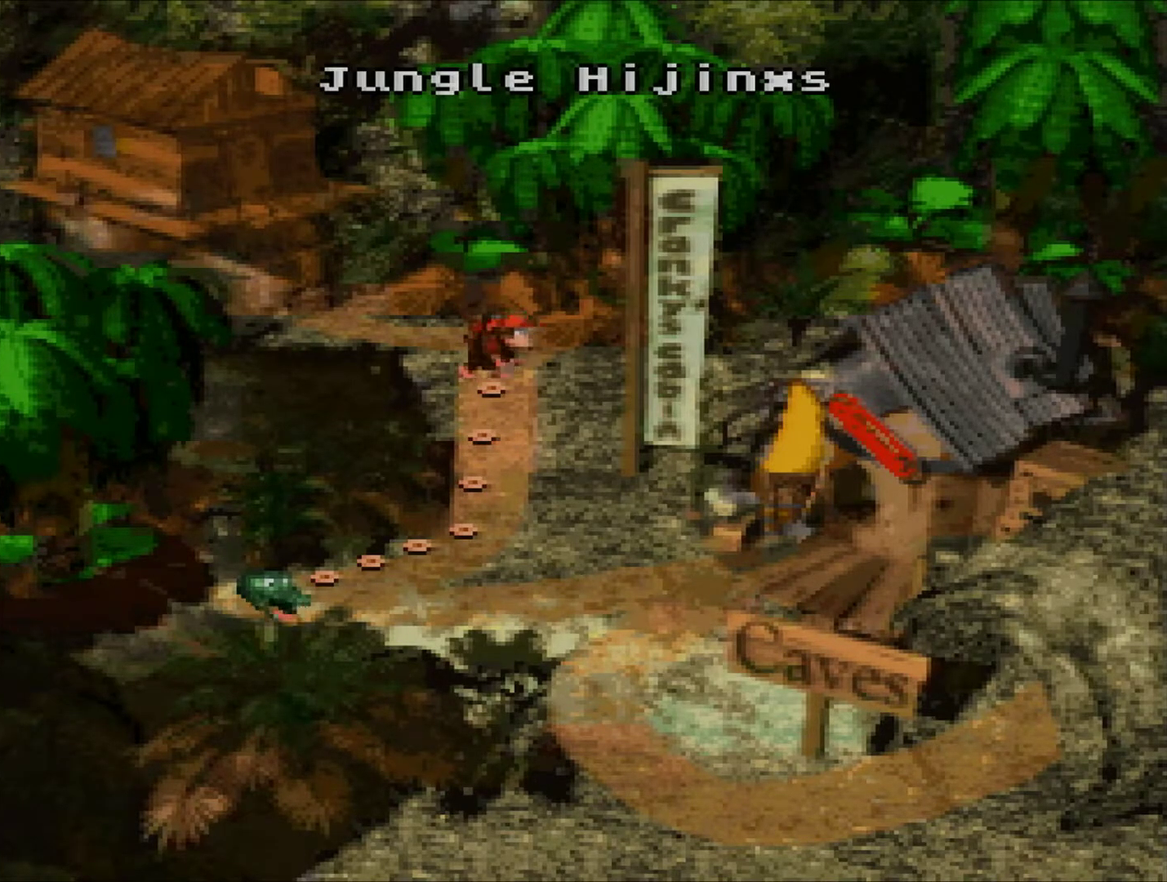
{"buttons": [], "events": []}
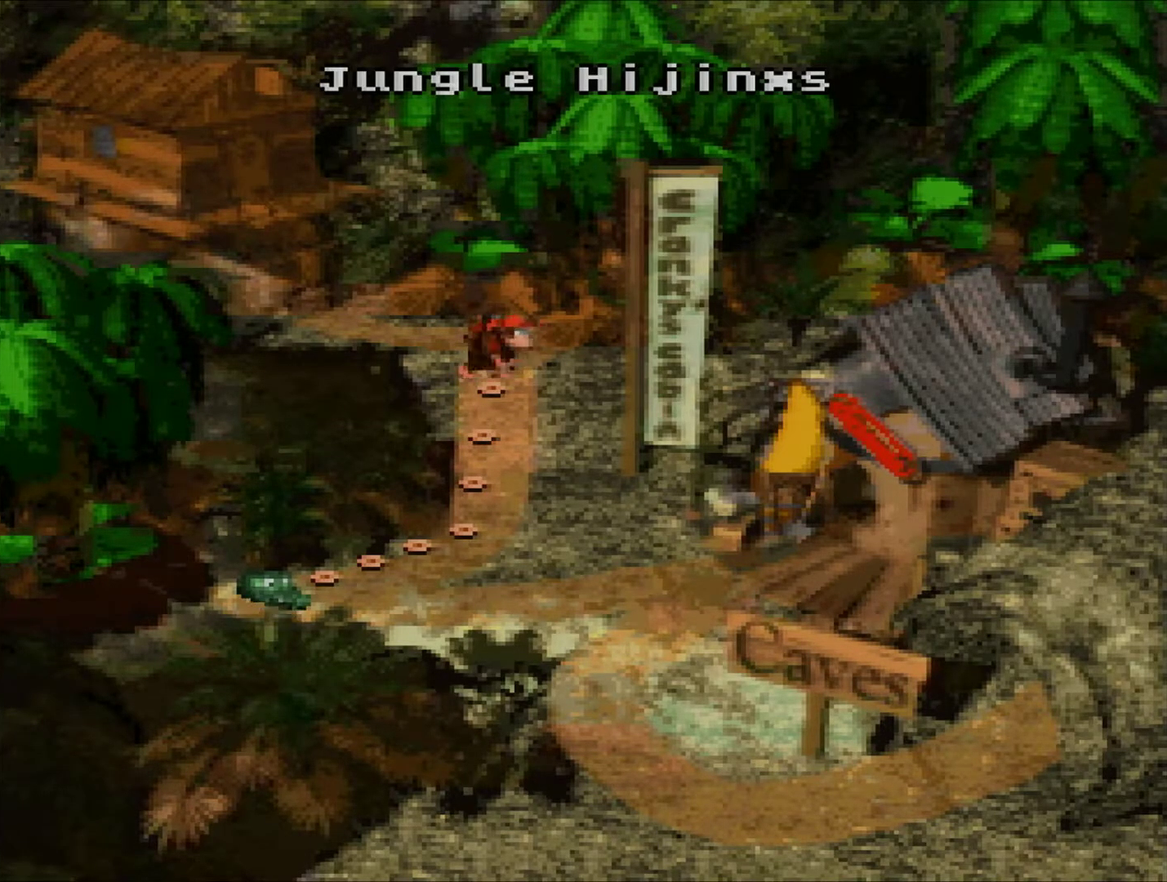
{"buttons": [], "events": []}
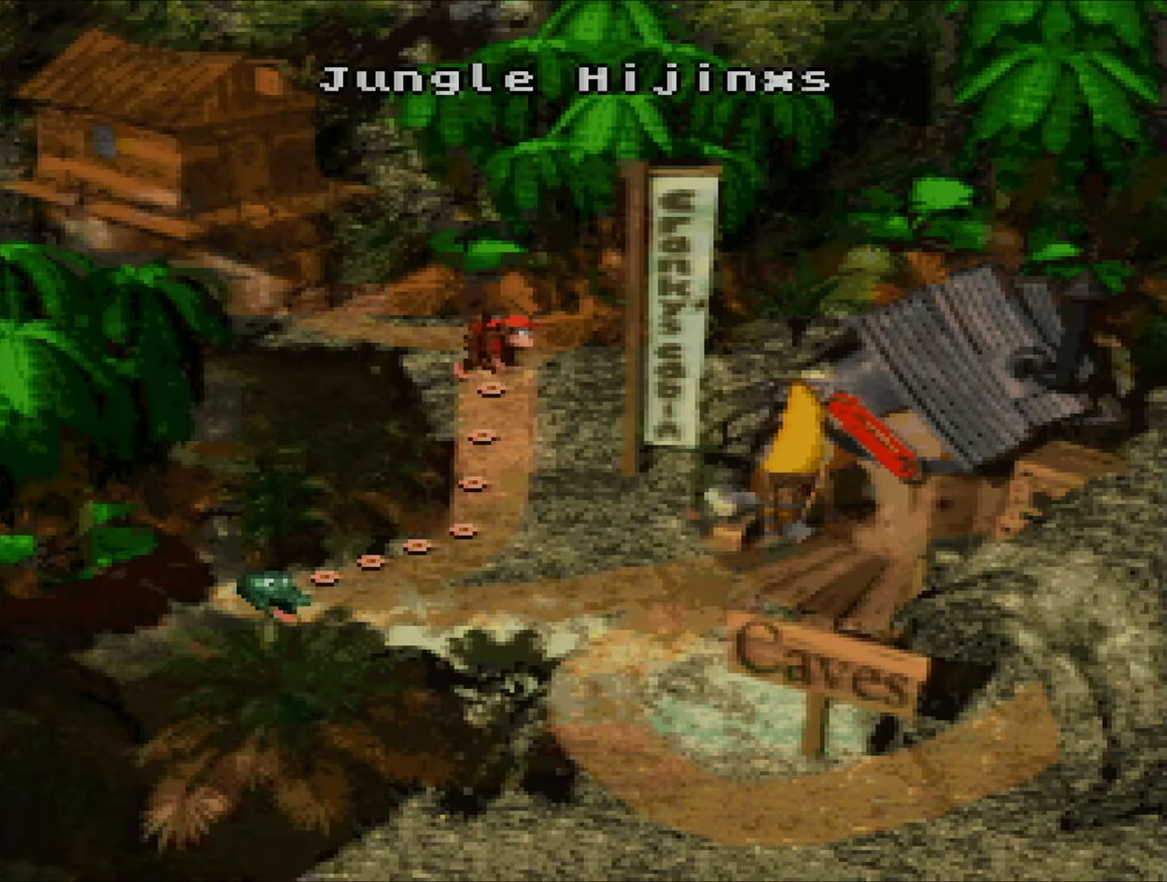
{"buttons": ["X"], "events": [[67, "DPAD_DOWN", "down"], [150, "DPAD_DOWN", "up"], [434, "X", "down"]]}
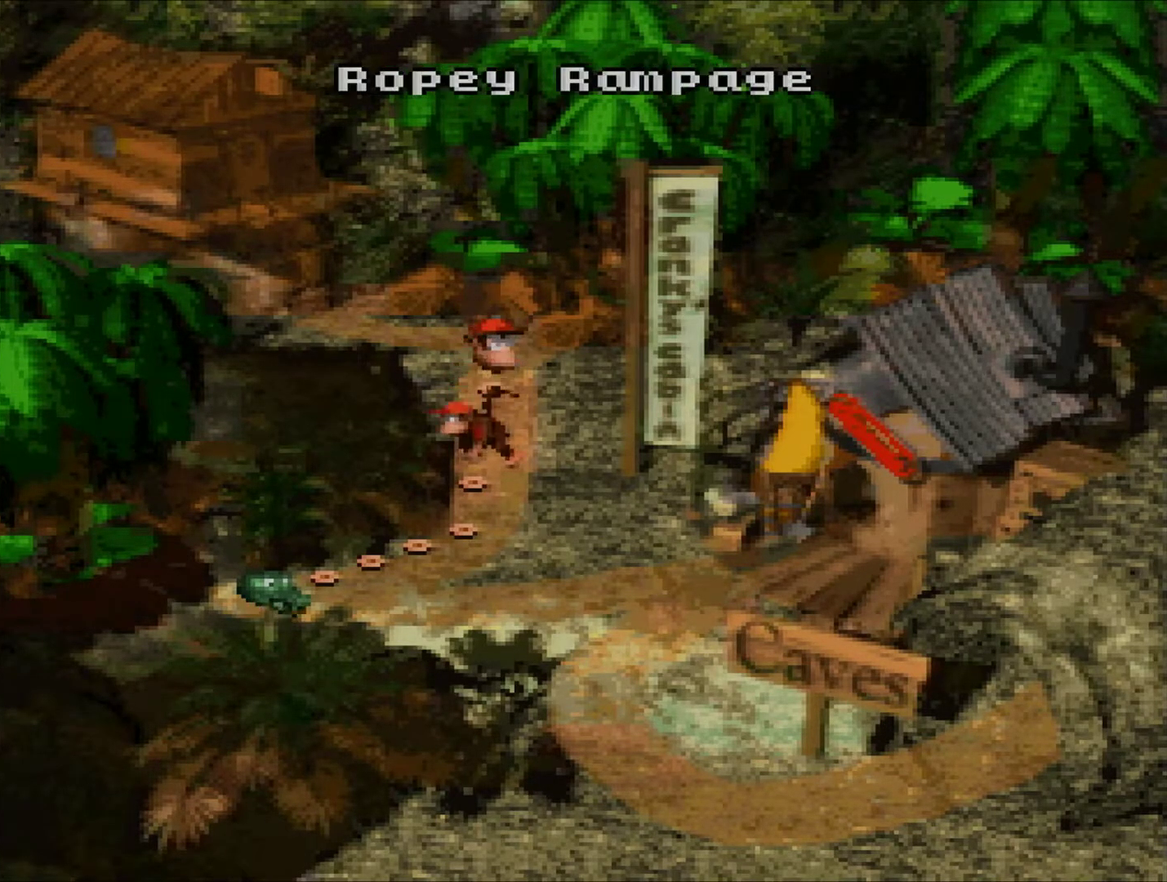
{"buttons": ["X"], "events": [[33, "A", "down"], [33, "X", "up"], [83, "A", "up"], [116, "X", "down"], [183, "A", "down"], [183, "X", "up"], [233, "A", "up"], [300, "A", "down"], [367, "A", "up"], [367, "X", "down"], [433, "A", "down"], [433, "X", "up"], [500, "A", "up"], [500, "X", "down"]]}
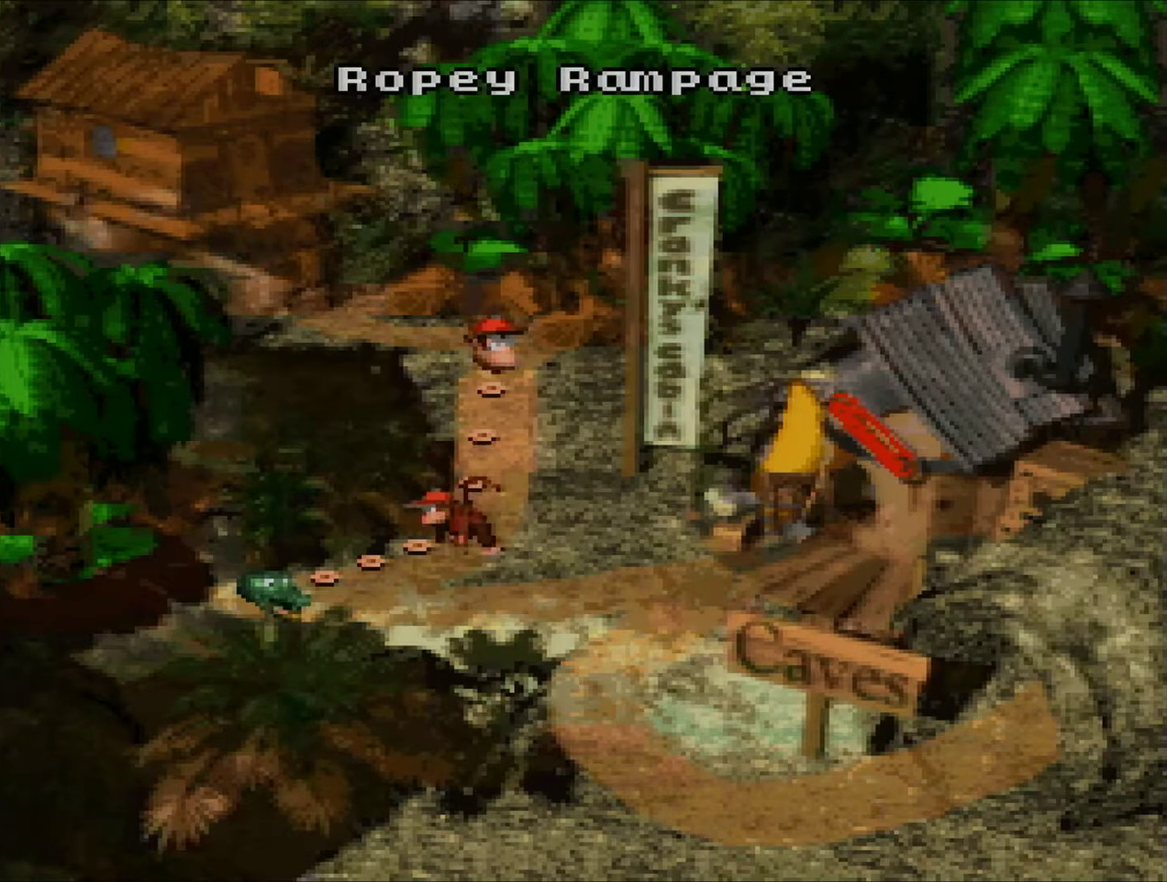
{"buttons": [], "events": [[100, "A", "down"], [100, "X", "up"], [150, "A", "up"], [150, "X", "down"], [217, "A", "down"], [217, "X", "up"], [284, "A", "up"], [284, "X", "down"], [350, "A", "down"], [350, "X", "up"], [417, "A", "up"]]}
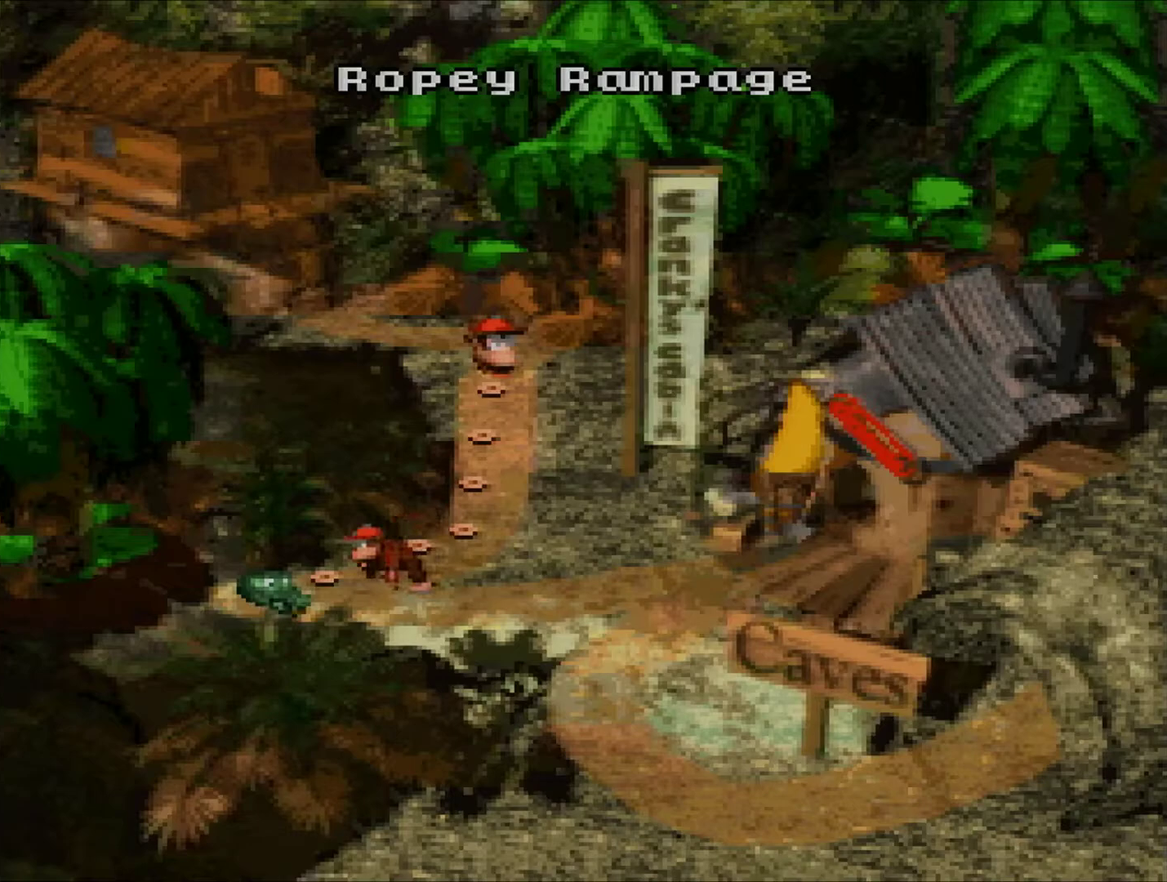
{"buttons": [], "events": []}
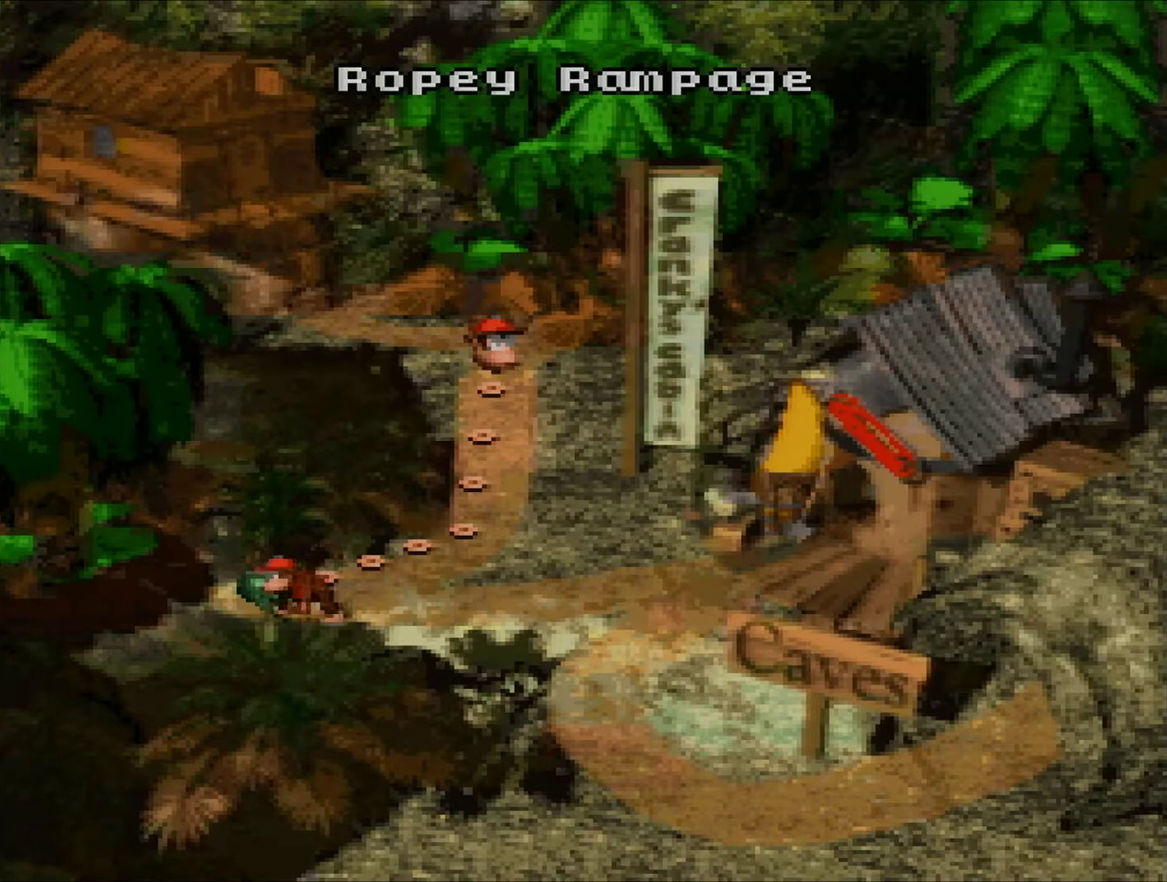
{"buttons": [], "events": []}
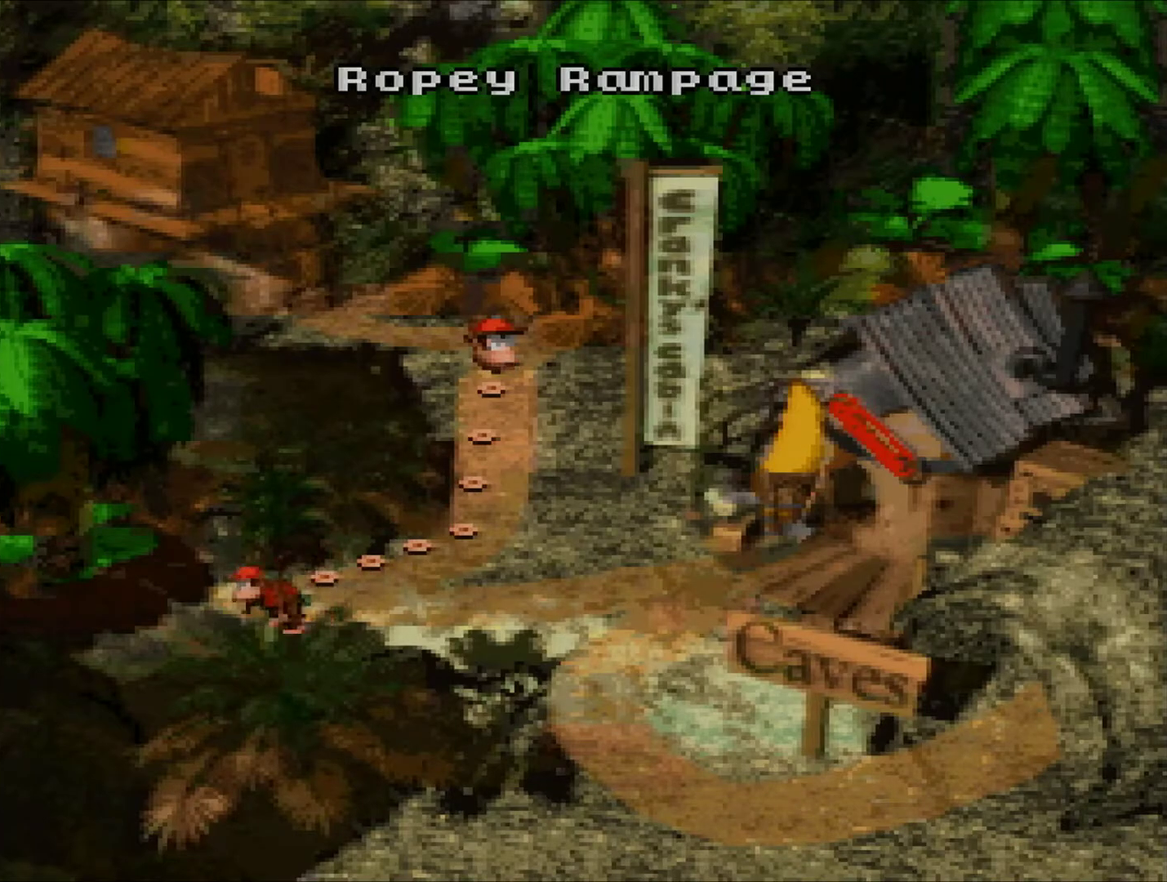
{"buttons": [], "events": [[150, "DPAD_UP", "down"], [250, "DPAD_UP", "up"]]}
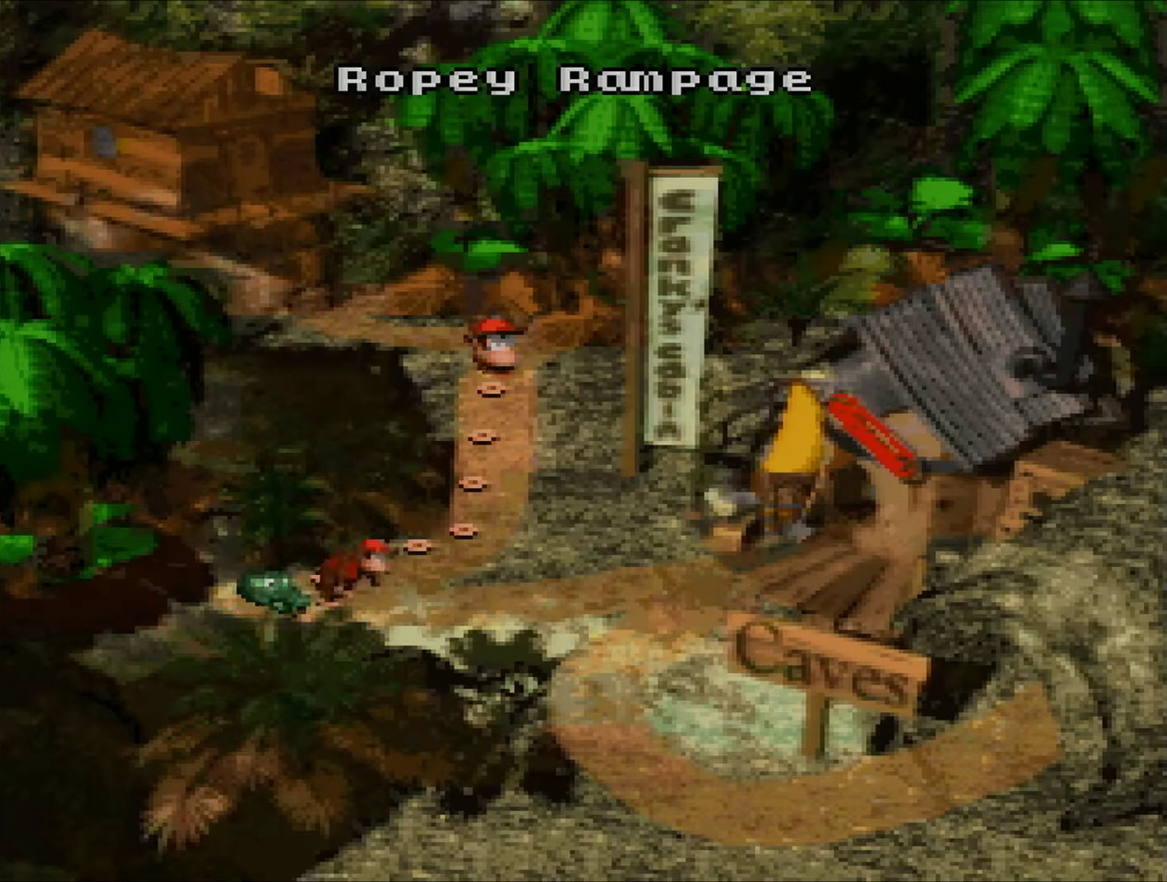
{"buttons": ["A"], "events": [[17, "X", "down"], [100, "X", "up"], [184, "X", "down"], [300, "X", "up"], [350, "A", "down"], [401, "A", "up"], [401, "X", "down"], [467, "A", "down"], [467, "X", "up"]]}
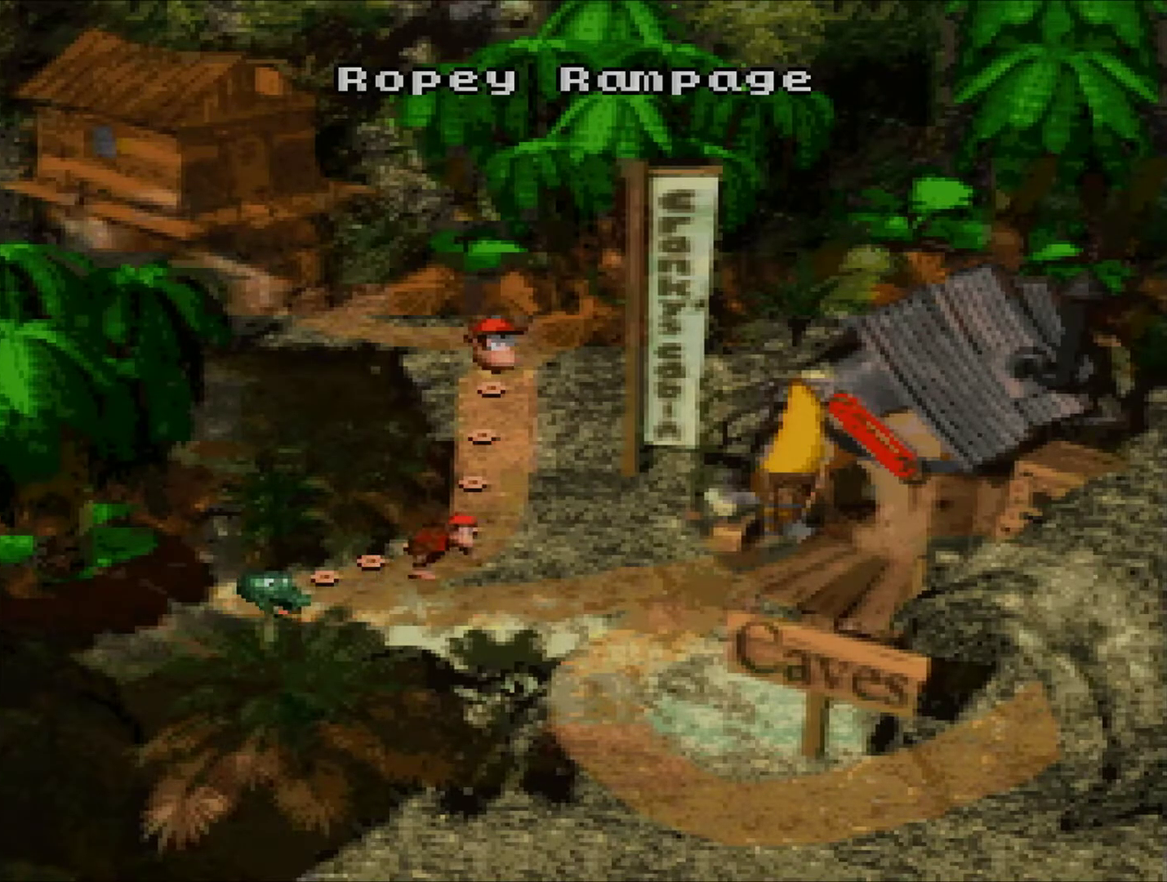
{"buttons": ["A"], "events": [[33, "A", "up"], [33, "X", "down"], [83, "X", "up"], [133, "A", "down"], [200, "A", "up"], [200, "X", "down"], [250, "A", "down"], [250, "X", "up"], [300, "A", "up"], [300, "X", "down"], [383, "A", "down"], [383, "X", "up"], [433, "A", "up"], [433, "X", "down"], [500, "A", "down"], [500, "X", "up"]]}
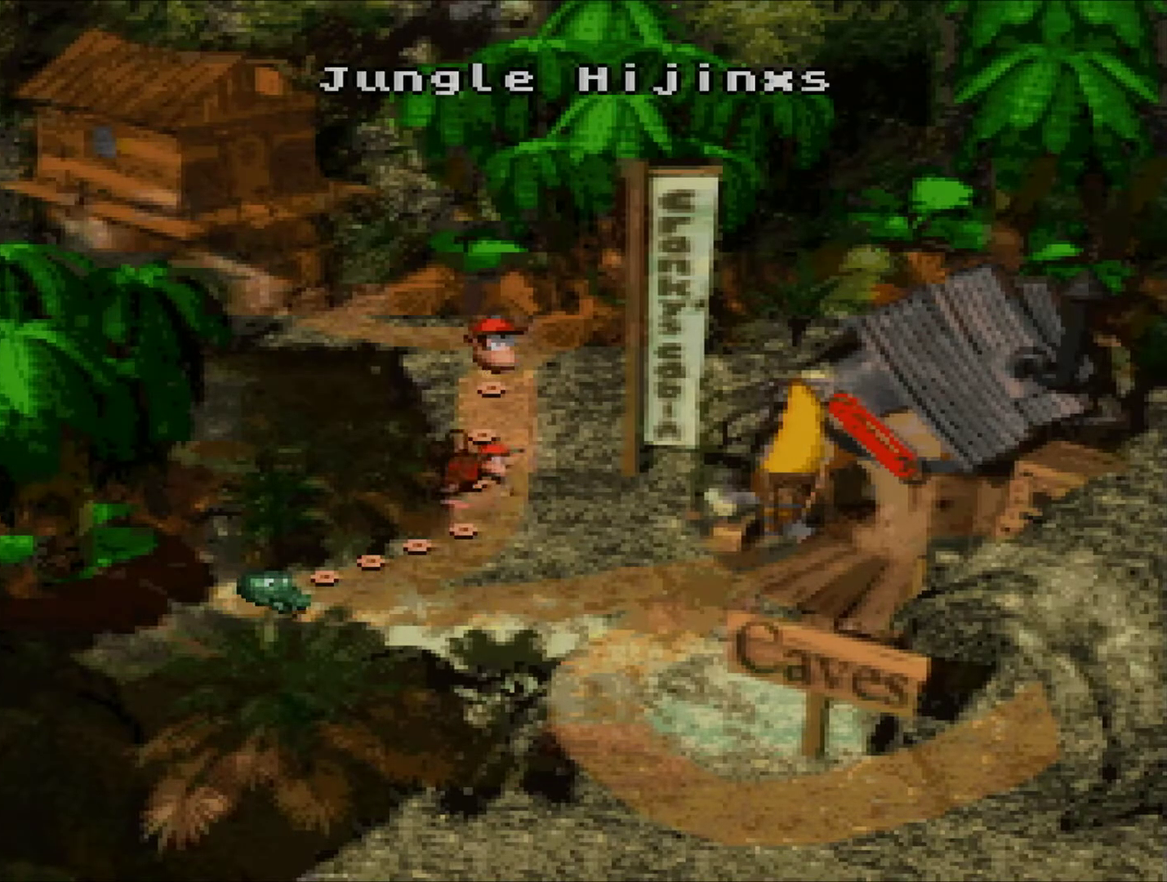
{"buttons": [], "events": [[50, "A", "up"]]}
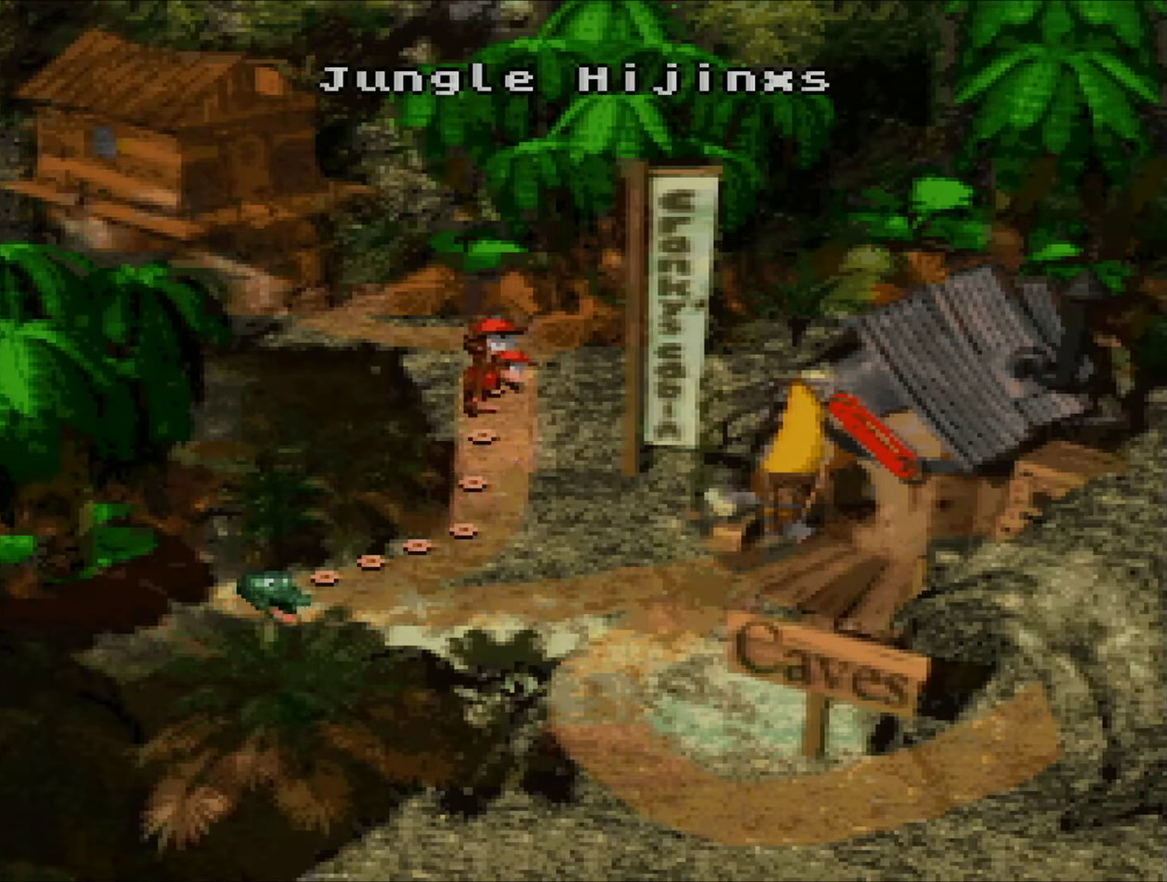
{"buttons": [], "events": [[83, "DPAD_DOWN", "down"], [150, "DPAD_DOWN", "up"], [250, "DPAD_DOWN", "down"], [333, "DPAD_DOWN", "up"], [433, "DPAD_DOWN", "down"], [500, "DPAD_DOWN", "up"]]}
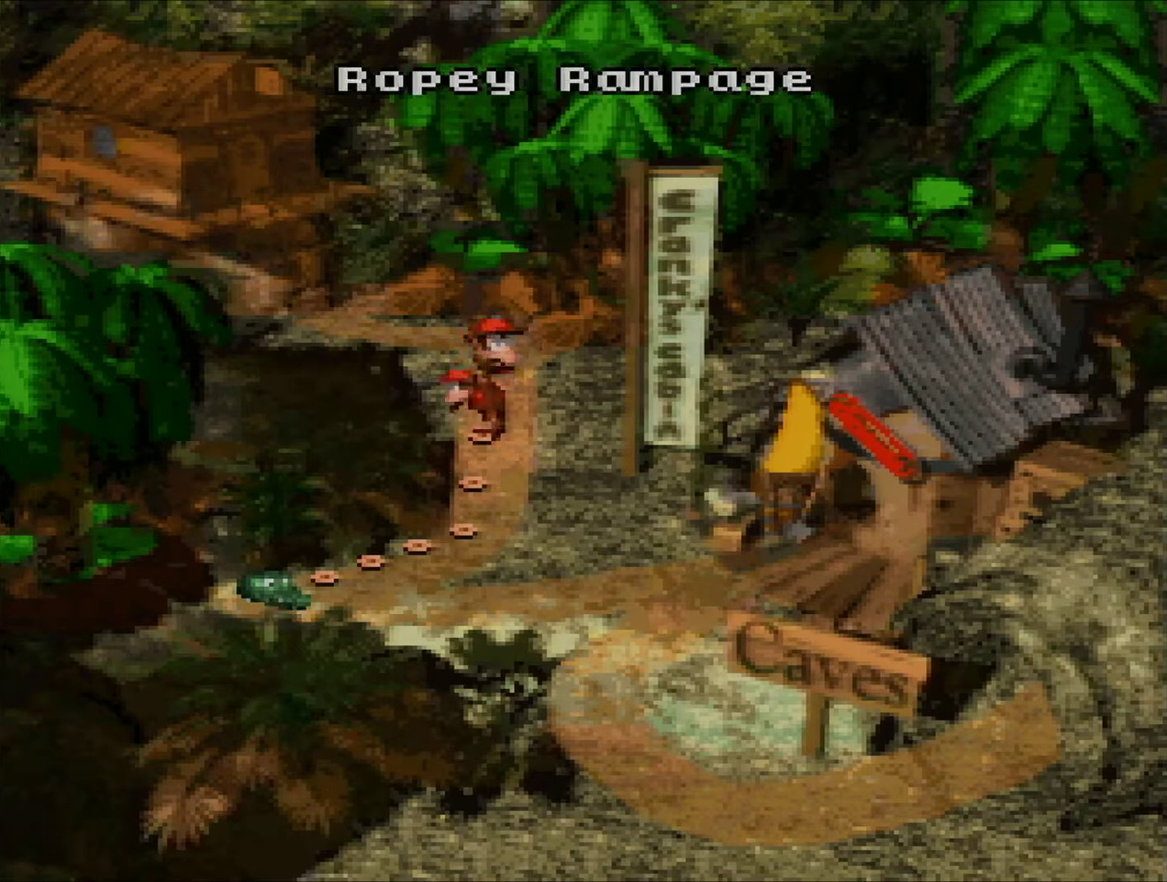
{"buttons": ["A"], "events": [[217, "X", "down"], [284, "X", "up"], [350, "A", "down"], [401, "A", "up"], [401, "X", "down"], [467, "X", "up"], [501, "A", "down"]]}
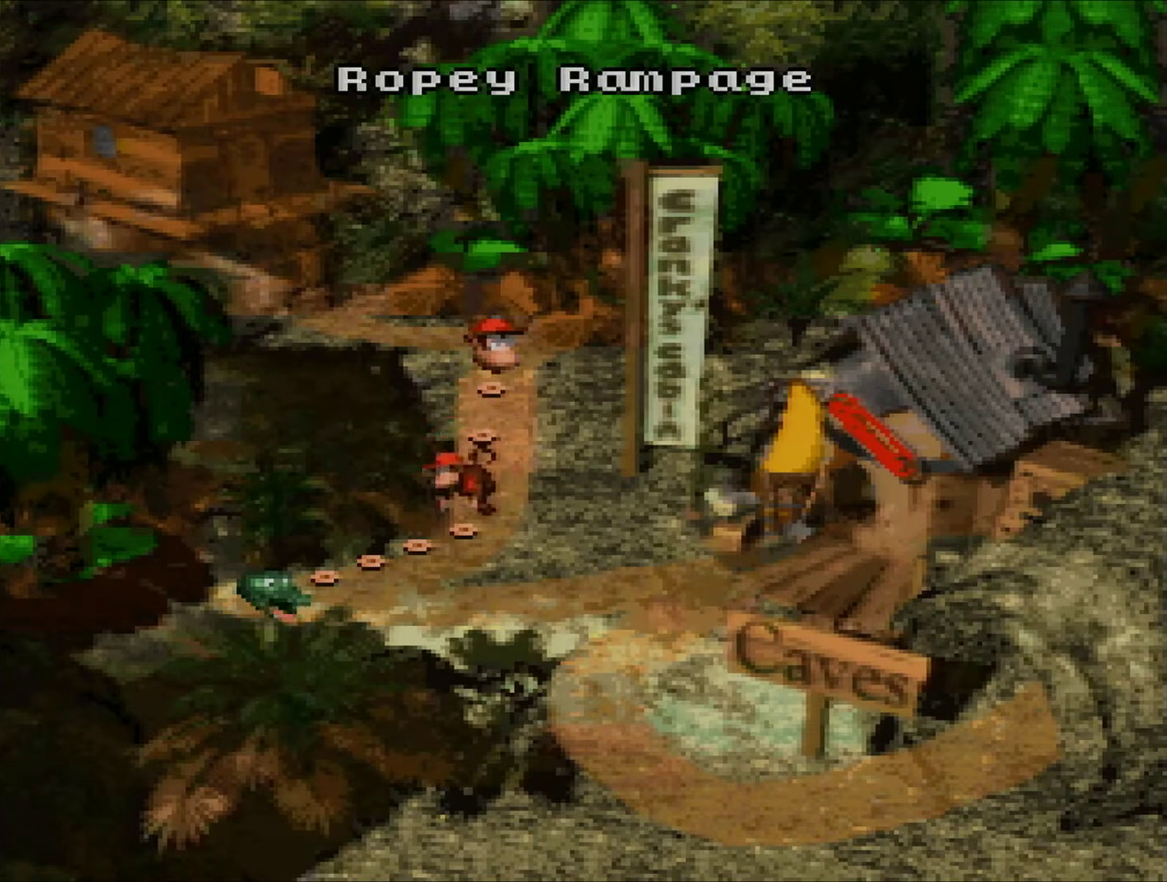
{"buttons": ["A"], "events": [[50, "A", "up"], [50, "X", "down"], [133, "X", "up"], [150, "A", "down"], [216, "A", "up"], [216, "X", "down"], [283, "X", "up"], [300, "A", "down"], [367, "A", "up"], [367, "X", "down"], [433, "A", "down"], [467, "X", "up"]]}